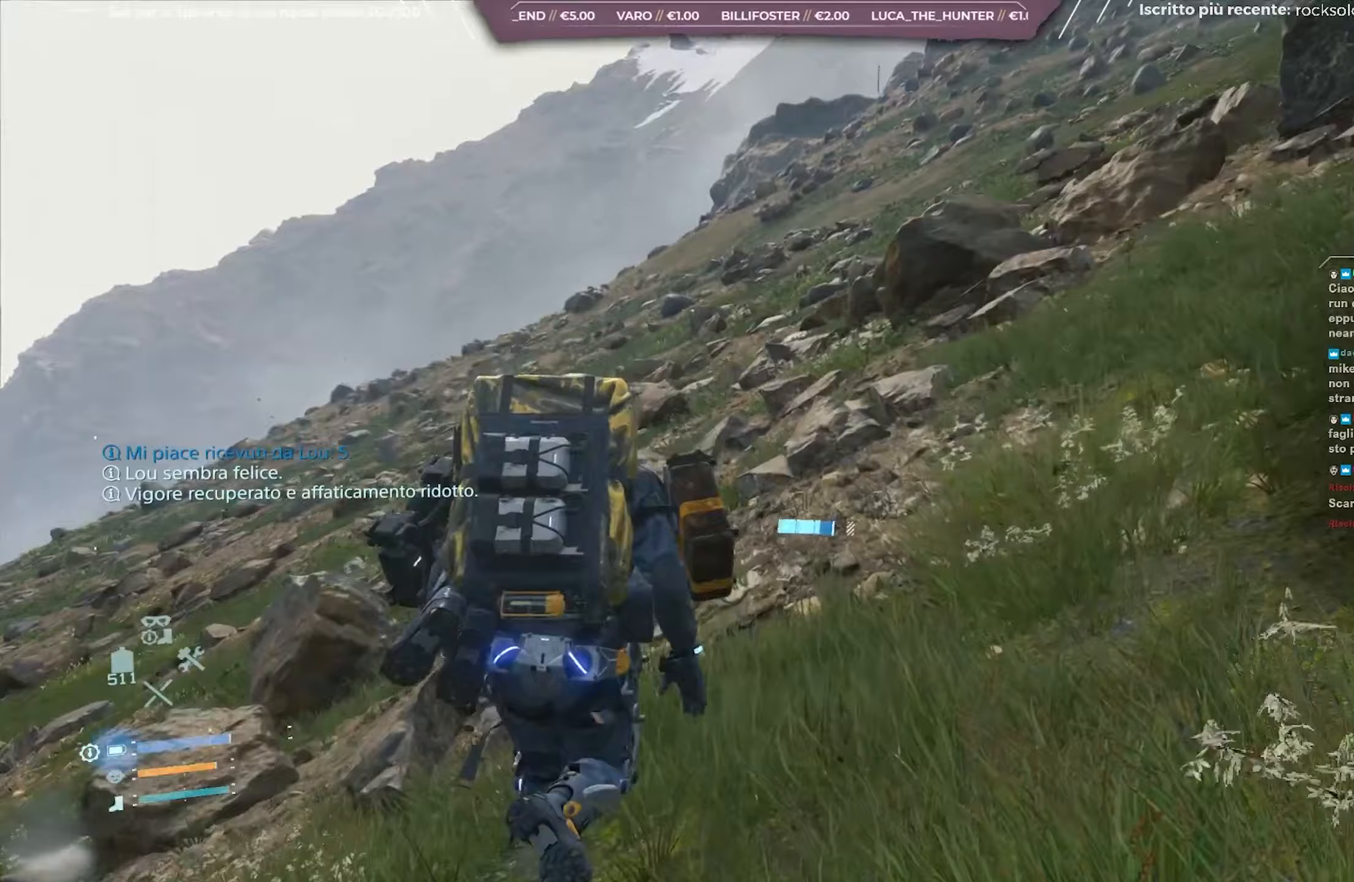
Gameplay with a controller (Xbox layout); each line is a JSON object with the inputs held at the frame after it. "events" lists button and stick changes between this image and that frame as [ms after this image, input, new state], when the widget could be followed in between.
{"buttons": [], "left_stick": "up", "right_stick": "center", "events": [[350, "right_stick", "up"], [483, "right_stick", "center"]]}
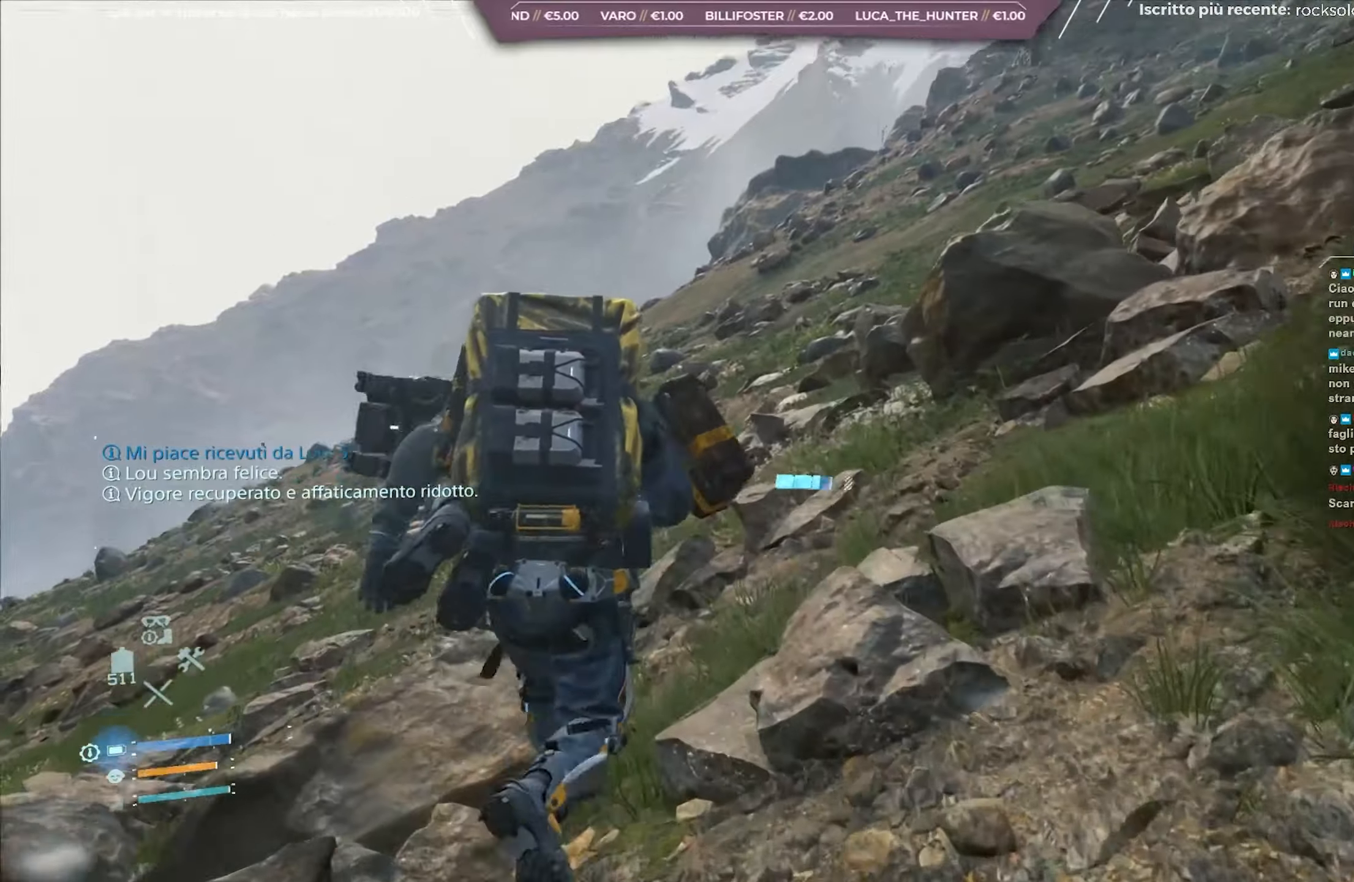
{"buttons": [], "left_stick": "up", "right_stick": "center", "events": []}
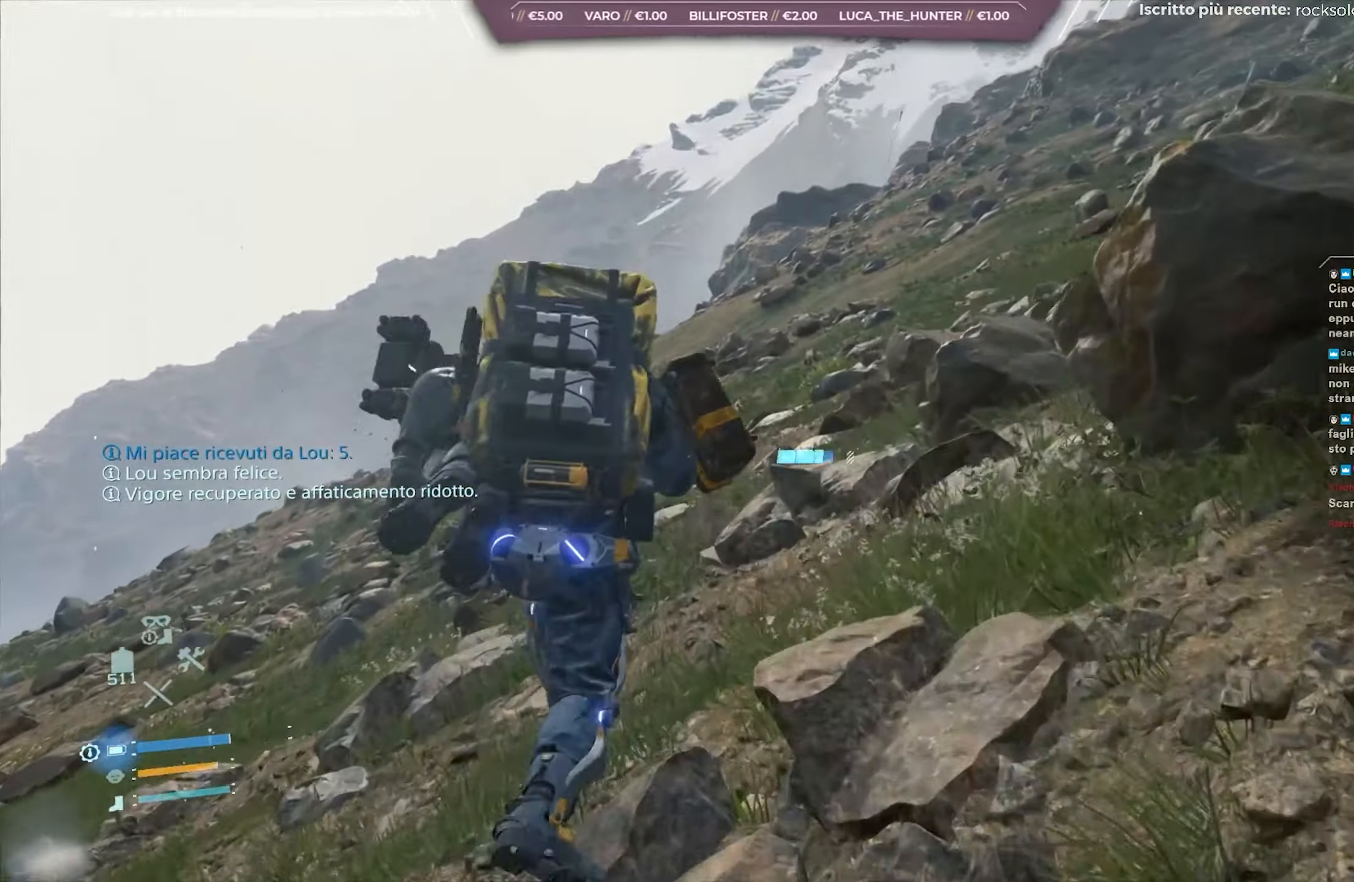
{"buttons": [], "left_stick": "up", "right_stick": "center", "events": []}
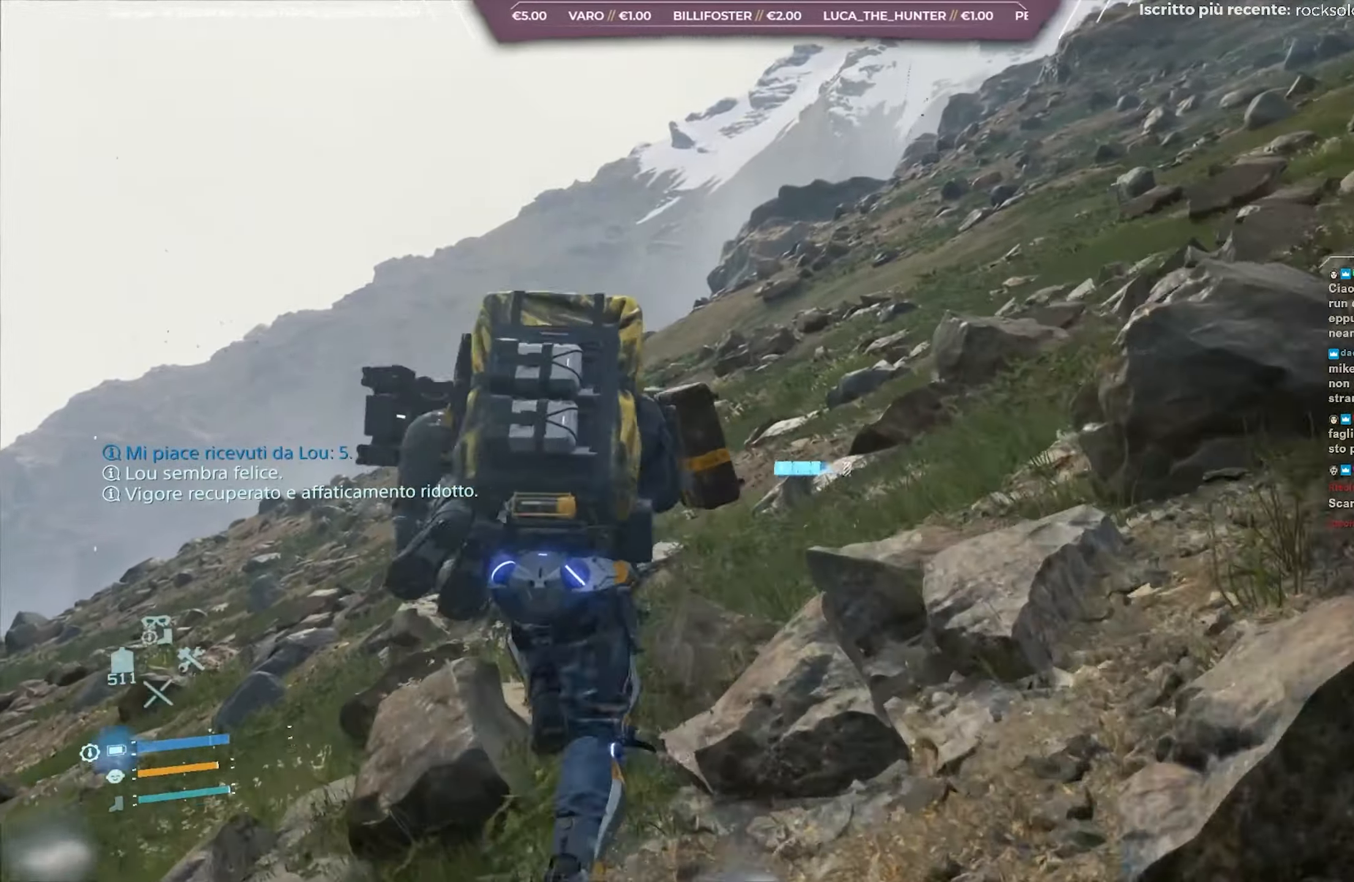
{"buttons": [], "left_stick": "up", "right_stick": "center", "events": []}
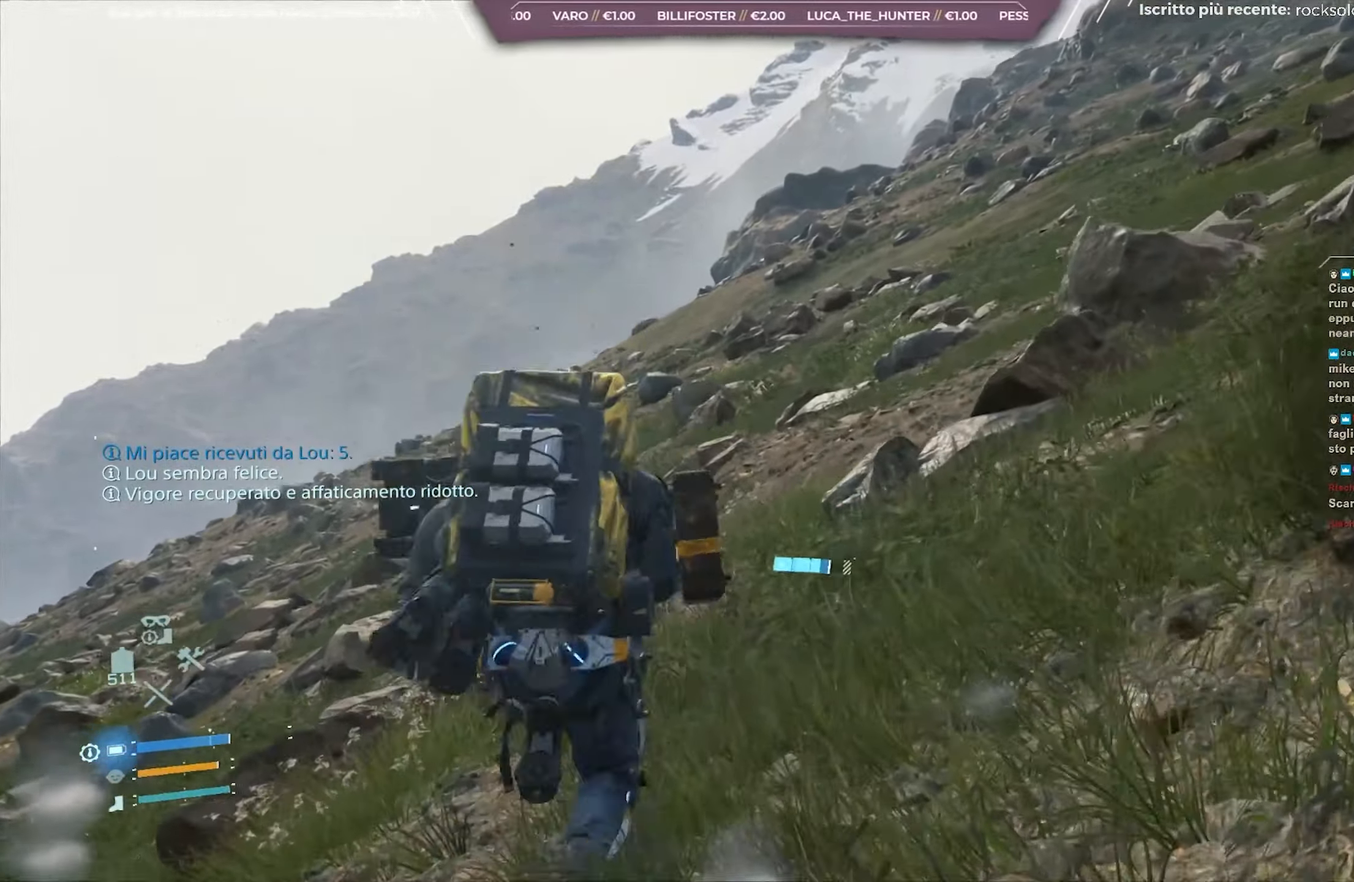
{"buttons": [], "left_stick": "up", "right_stick": "center", "events": []}
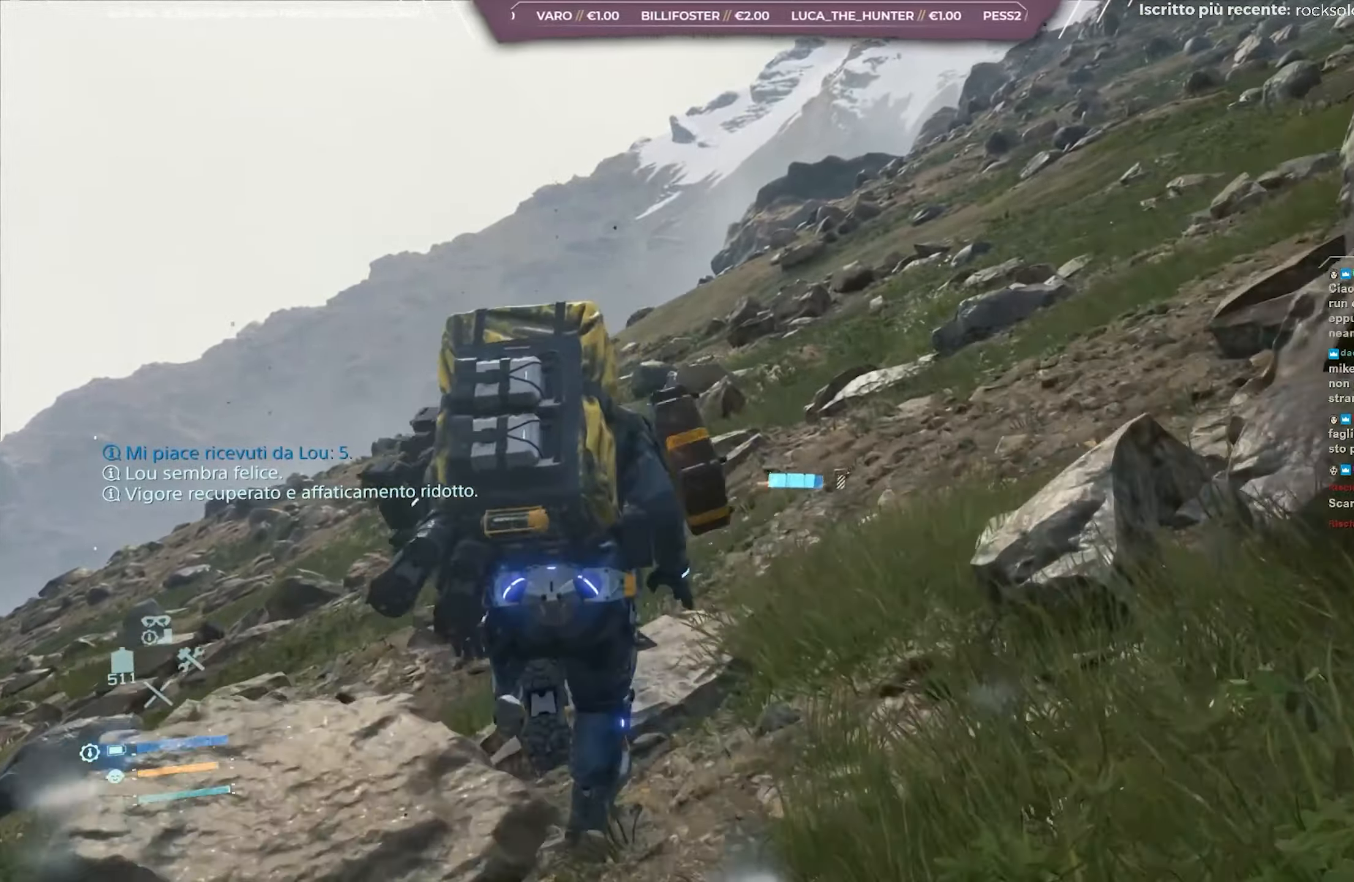
{"buttons": ["A"], "left_stick": "up", "right_stick": "center", "events": [[417, "A", "down"]]}
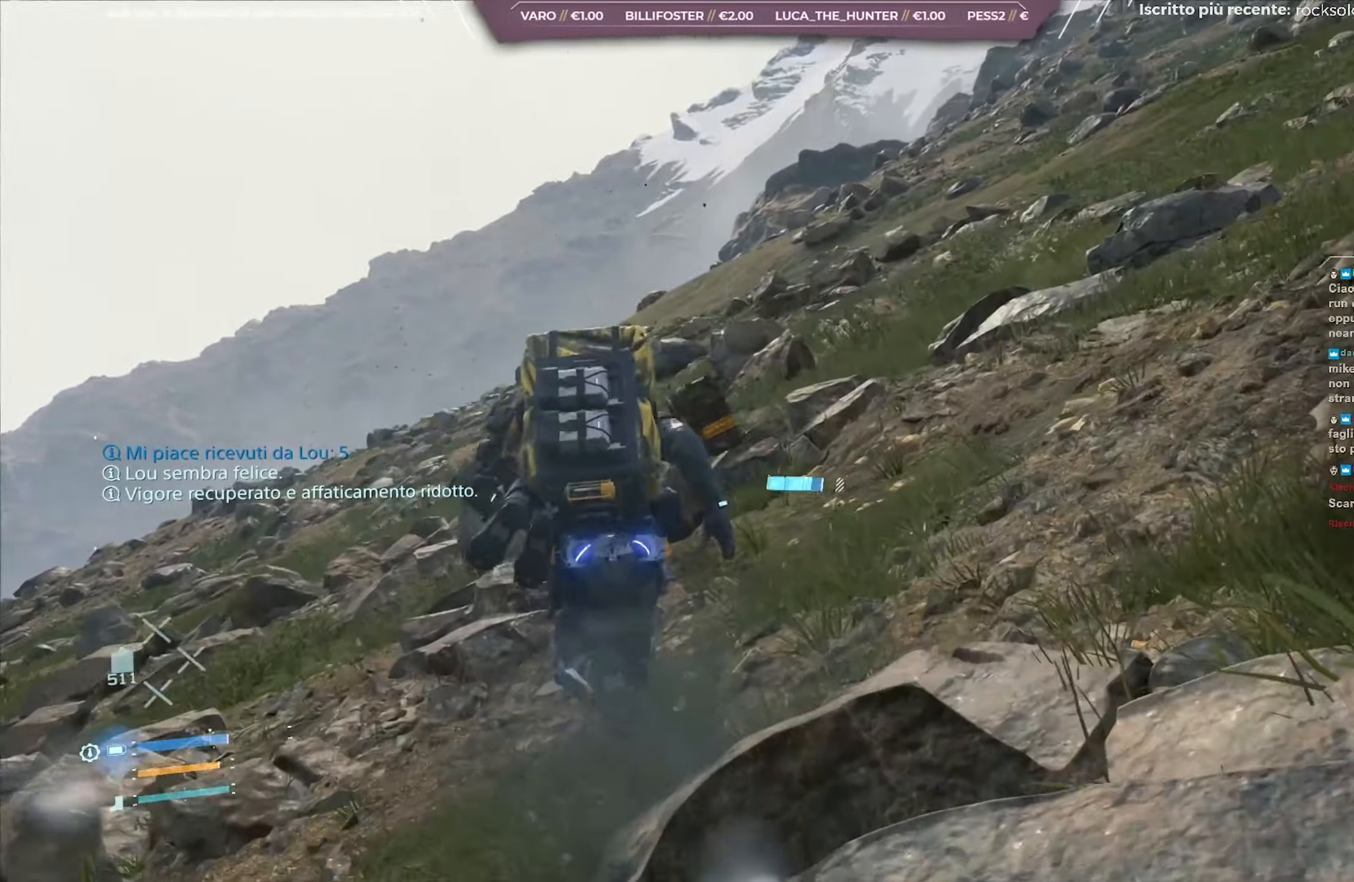
{"buttons": ["A"], "left_stick": "up", "right_stick": "center", "events": []}
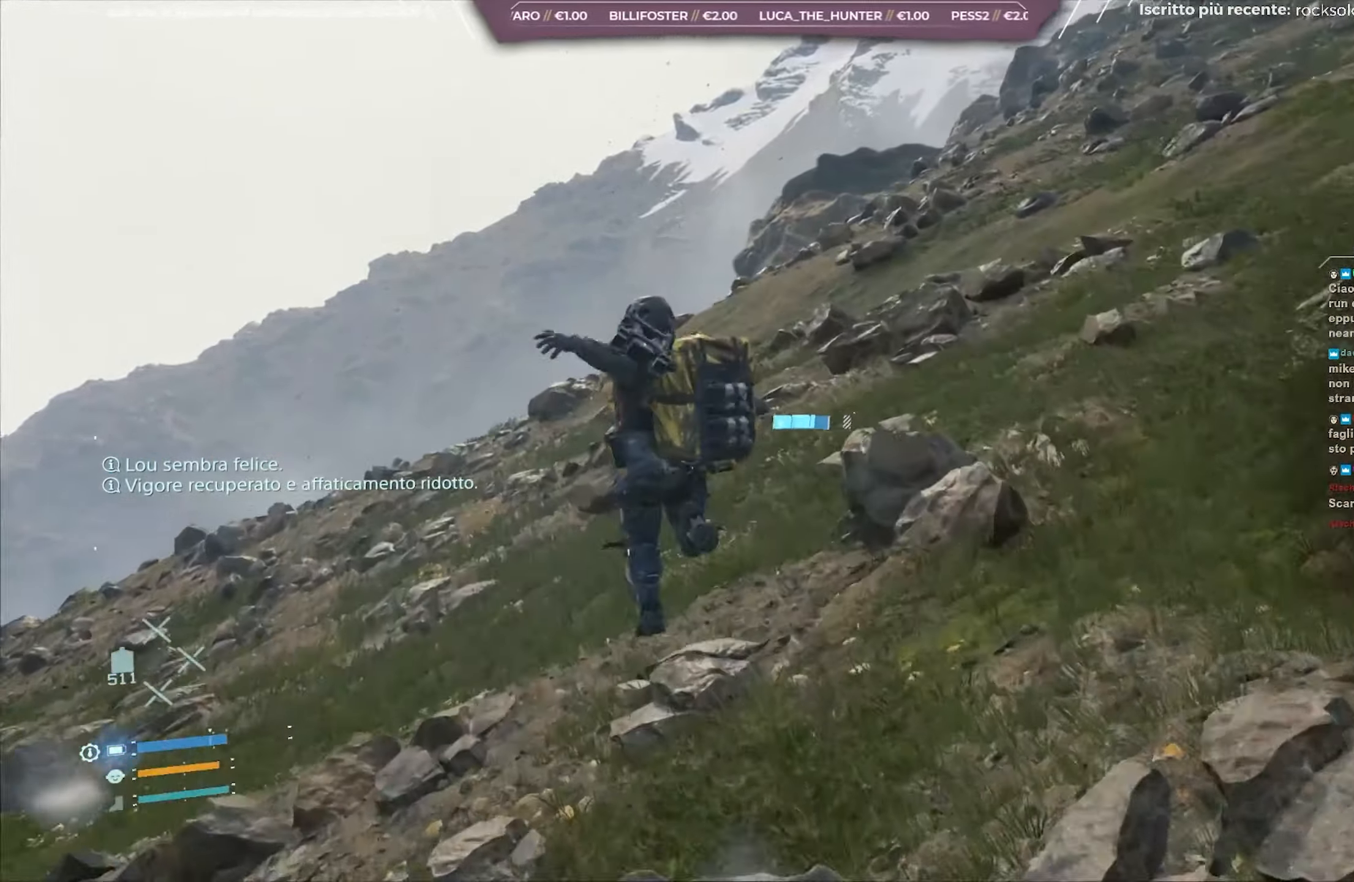
{"buttons": ["L2", "R2"], "left_stick": "up-left", "right_stick": "center", "events": [[250, "A", "up"], [367, "L2", "down"], [417, "R2", "down"], [433, "left_stick", "up-left"]]}
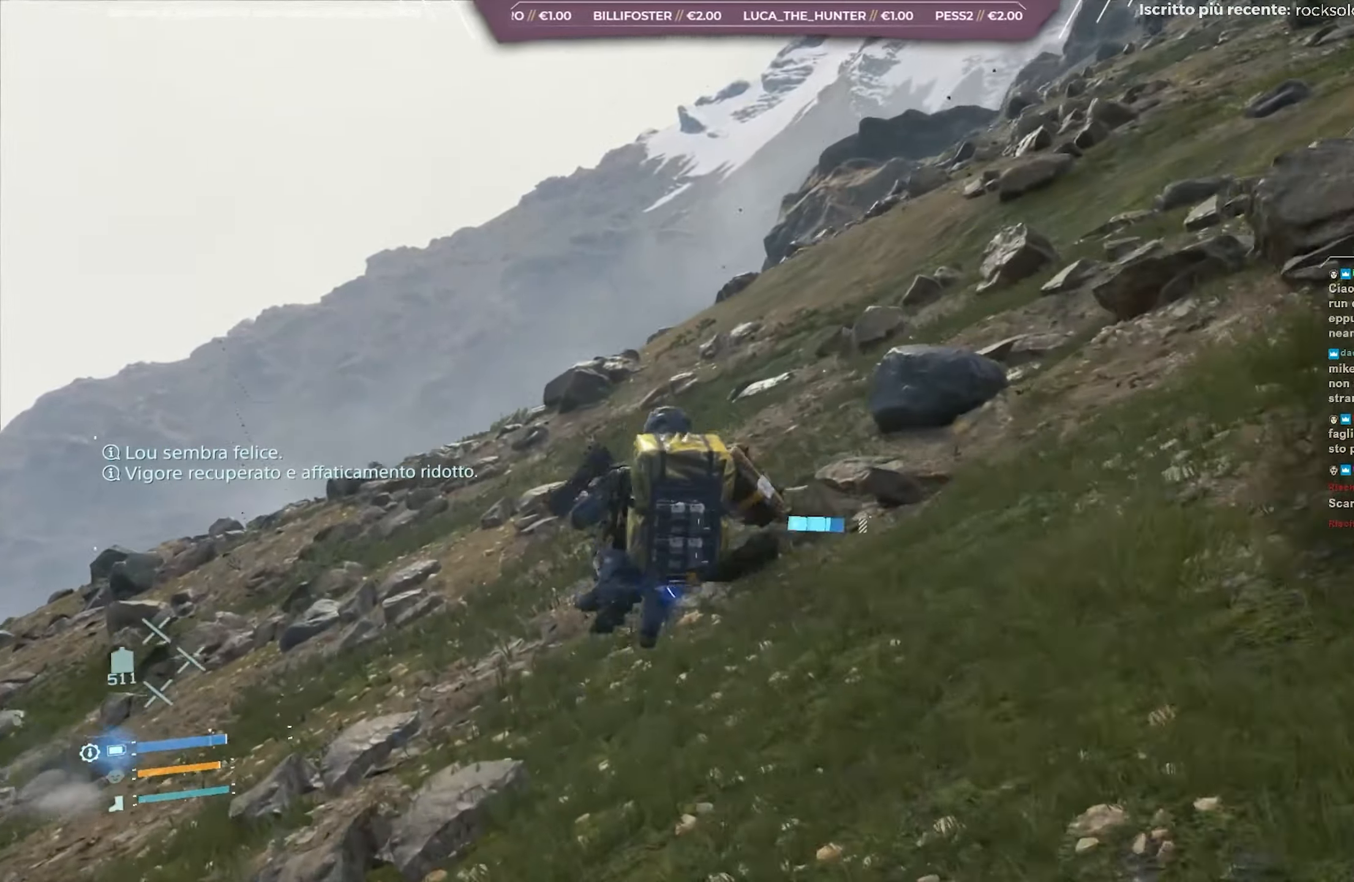
{"buttons": [], "left_stick": "up-left", "right_stick": "center", "events": [[183, "L2", "up"], [183, "R2", "up"]]}
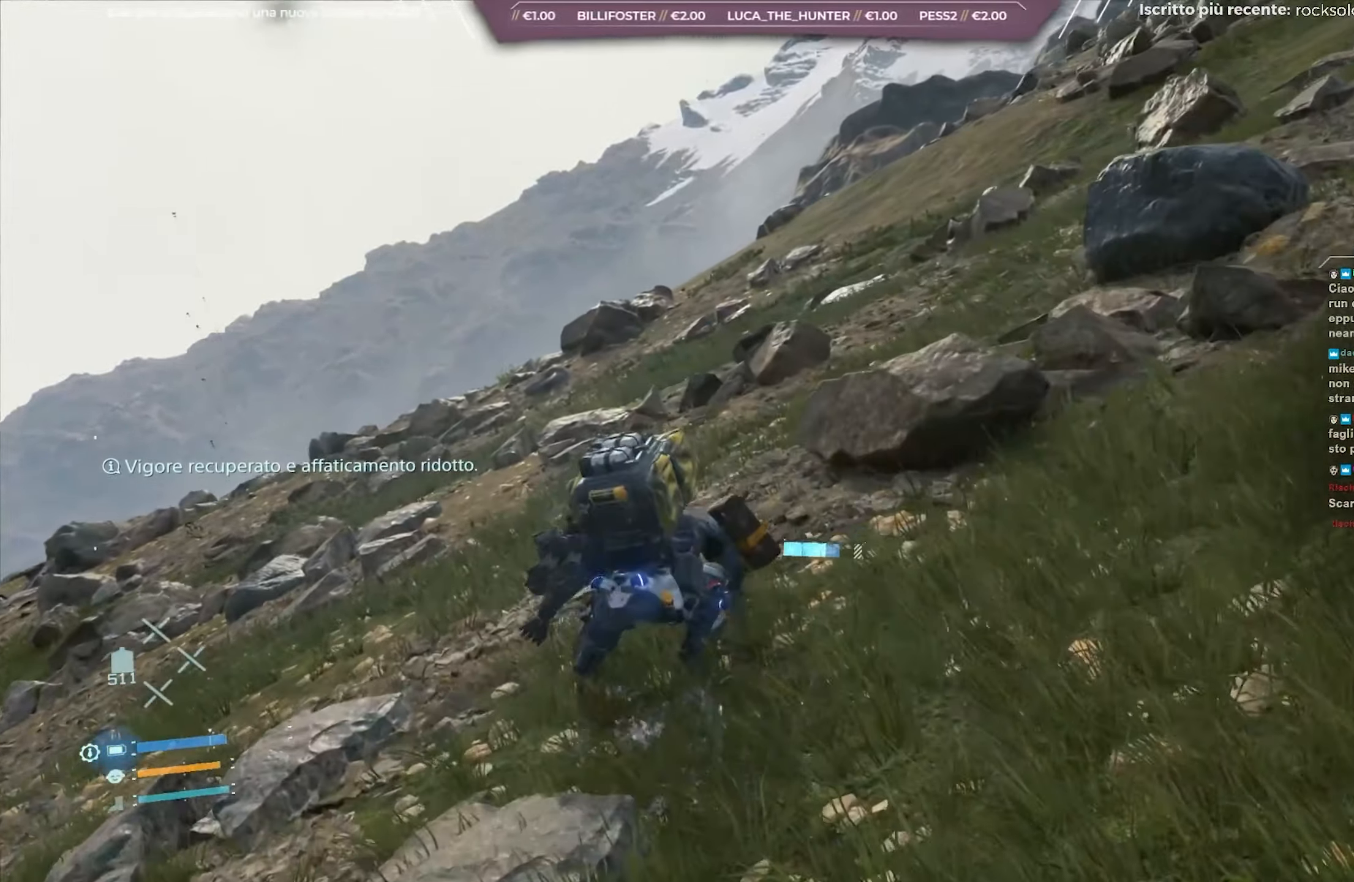
{"buttons": [], "left_stick": "up-left", "right_stick": "center", "events": [[100, "right_stick", "left"], [233, "right_stick", "center"]]}
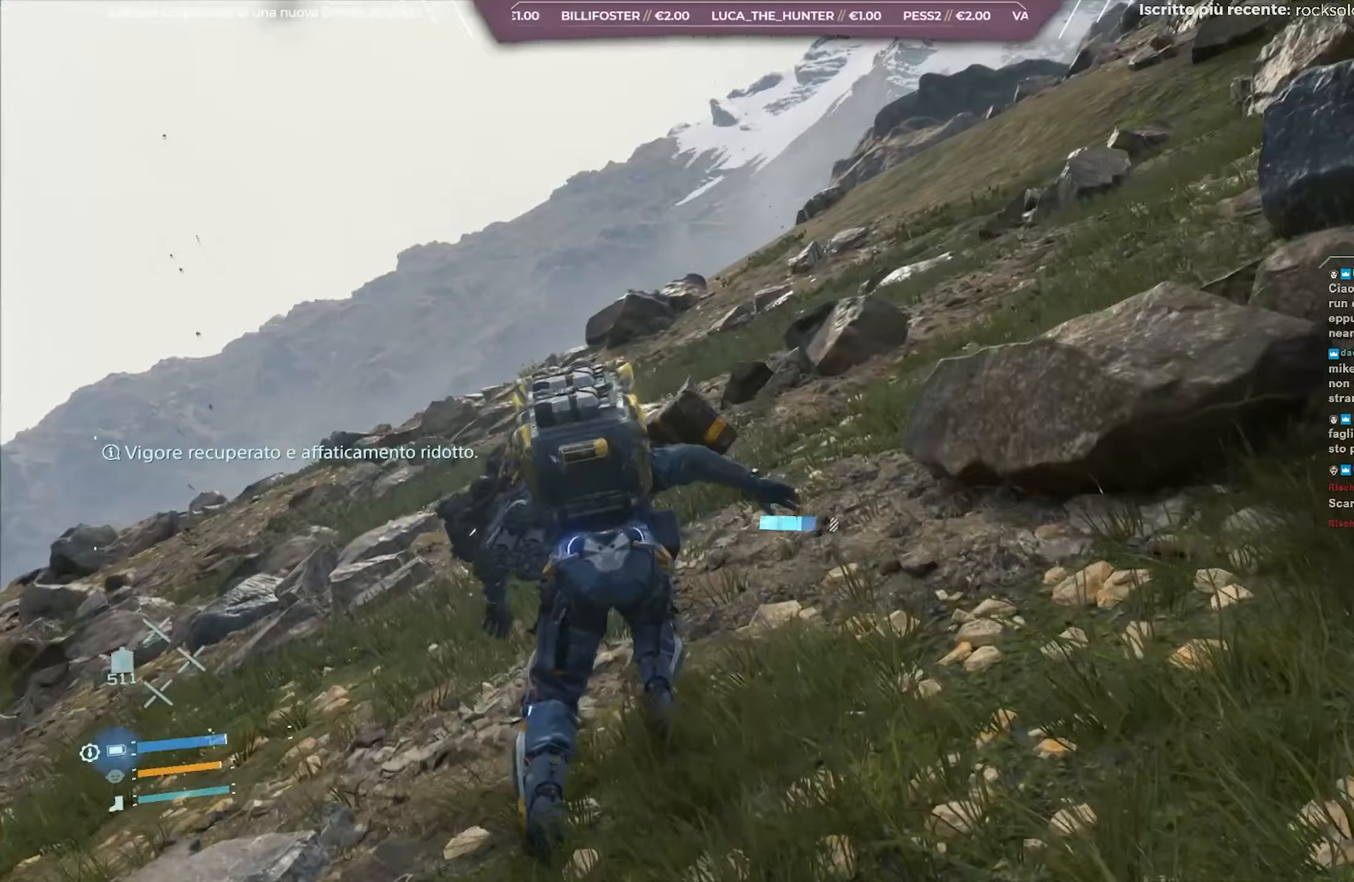
{"buttons": [], "left_stick": "up-left", "right_stick": "center", "events": [[83, "START", "down"], [217, "START", "up"]]}
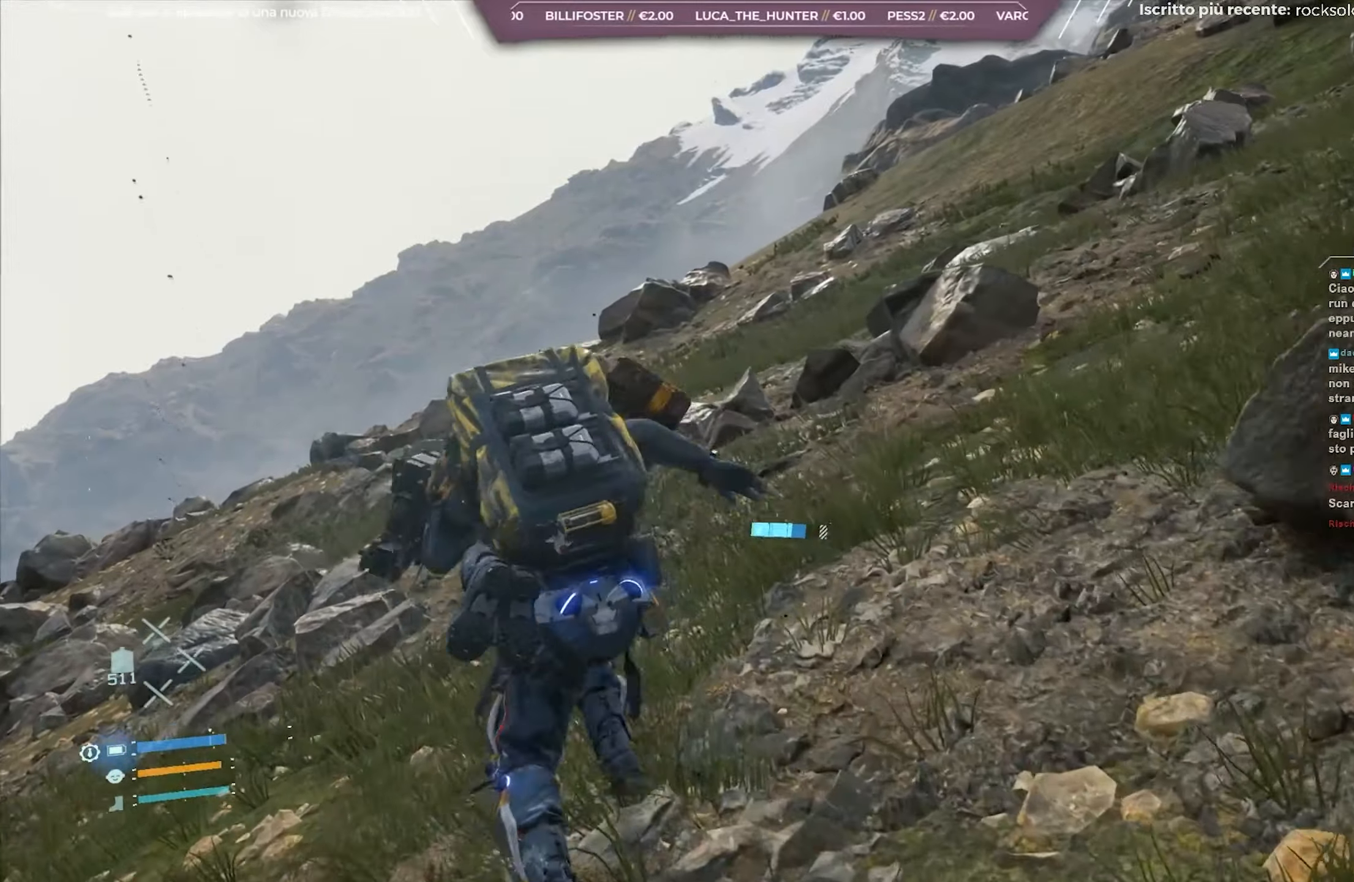
{"buttons": [], "left_stick": "up-left", "right_stick": "center", "events": [[217, "START", "down"], [350, "START", "up"]]}
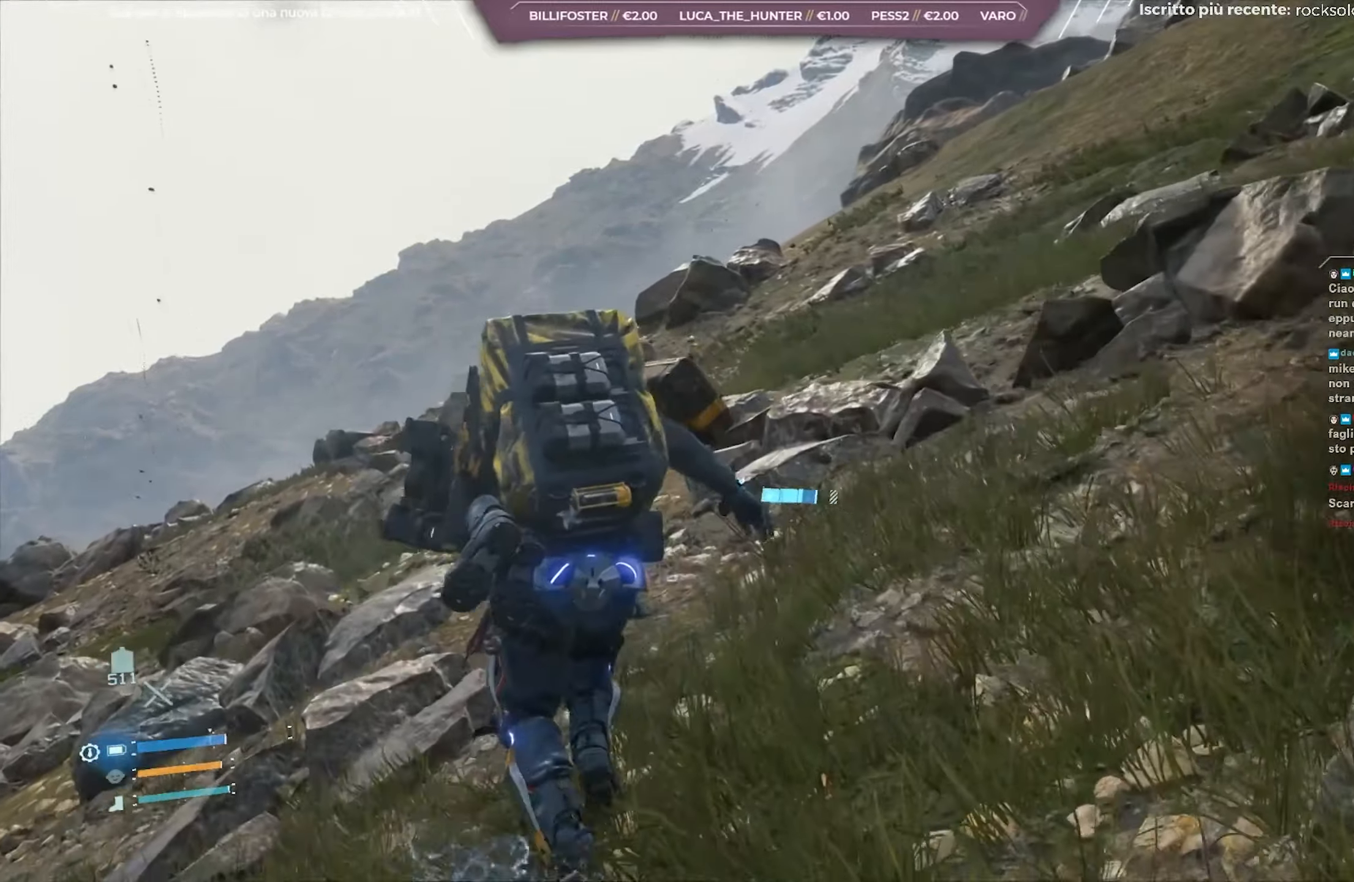
{"buttons": [], "left_stick": "up-left", "right_stick": "center", "events": [[283, "START", "down"], [433, "START", "up"]]}
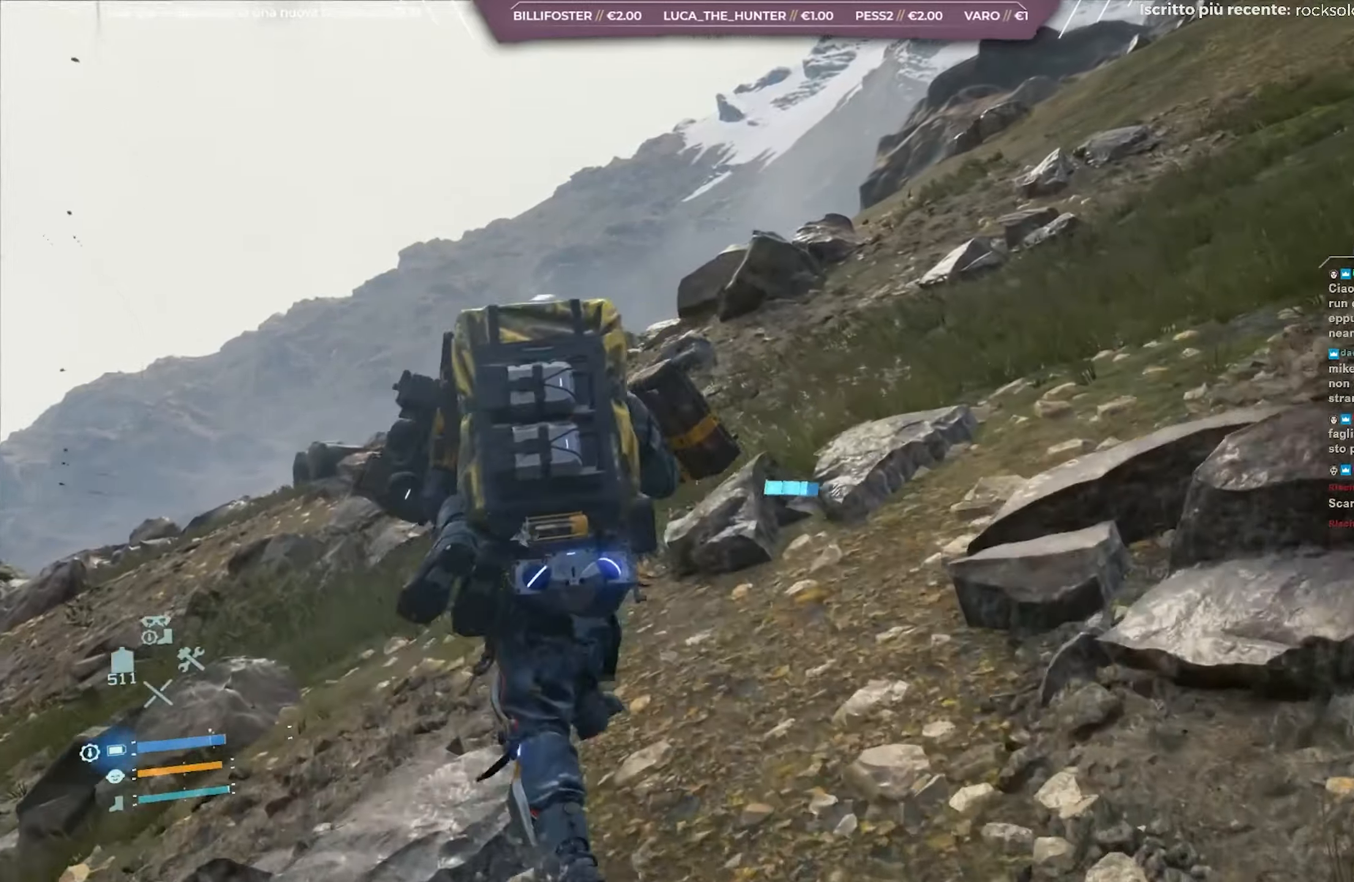
{"buttons": [], "left_stick": "center", "right_stick": "center", "events": [[450, "left_stick", "center"]]}
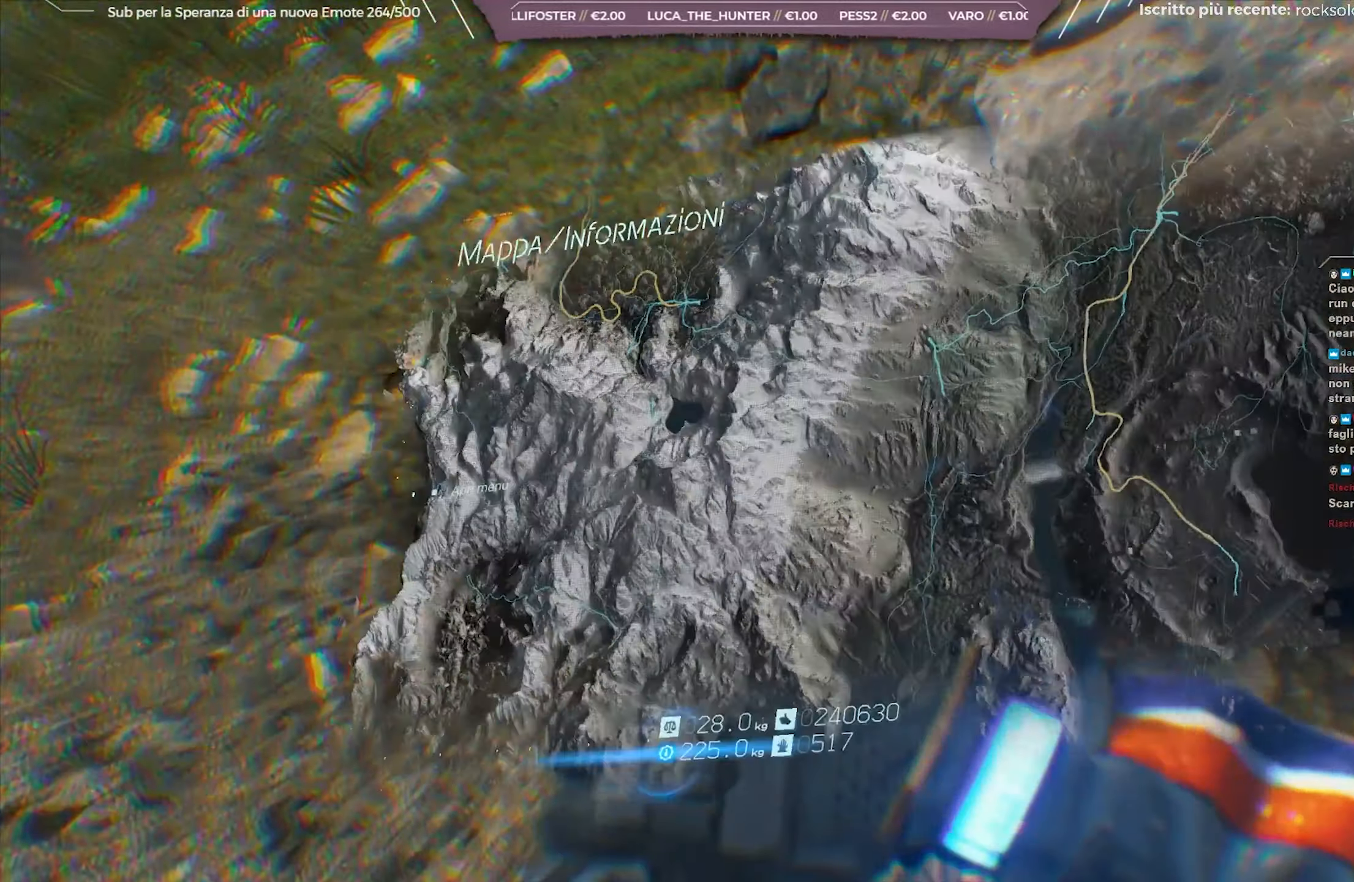
{"buttons": [], "left_stick": "down-right", "right_stick": "center", "events": [[467, "left_stick", "down-right"]]}
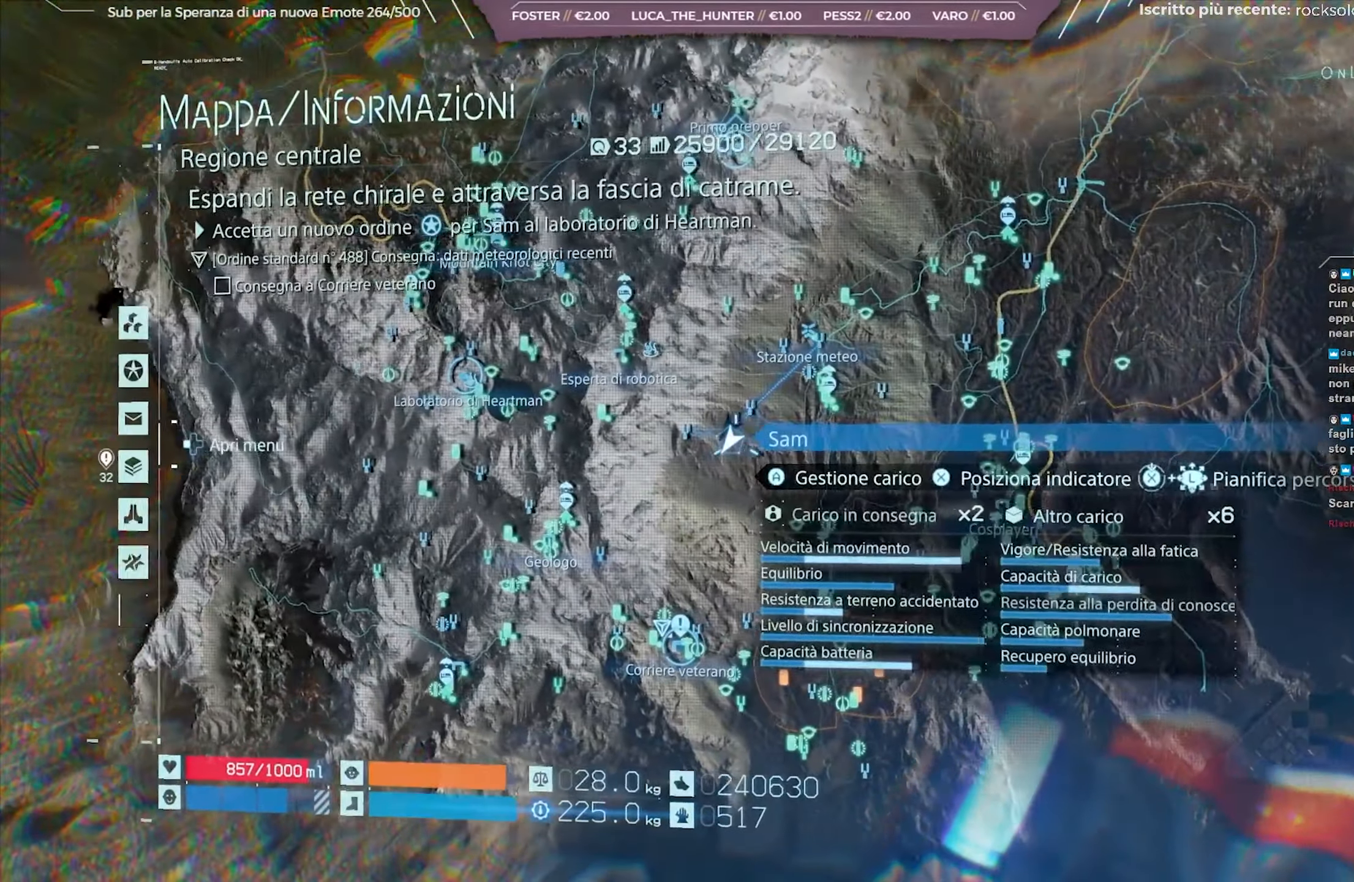
{"buttons": [], "left_stick": "center", "right_stick": "center", "events": [[150, "left_stick", "center"]]}
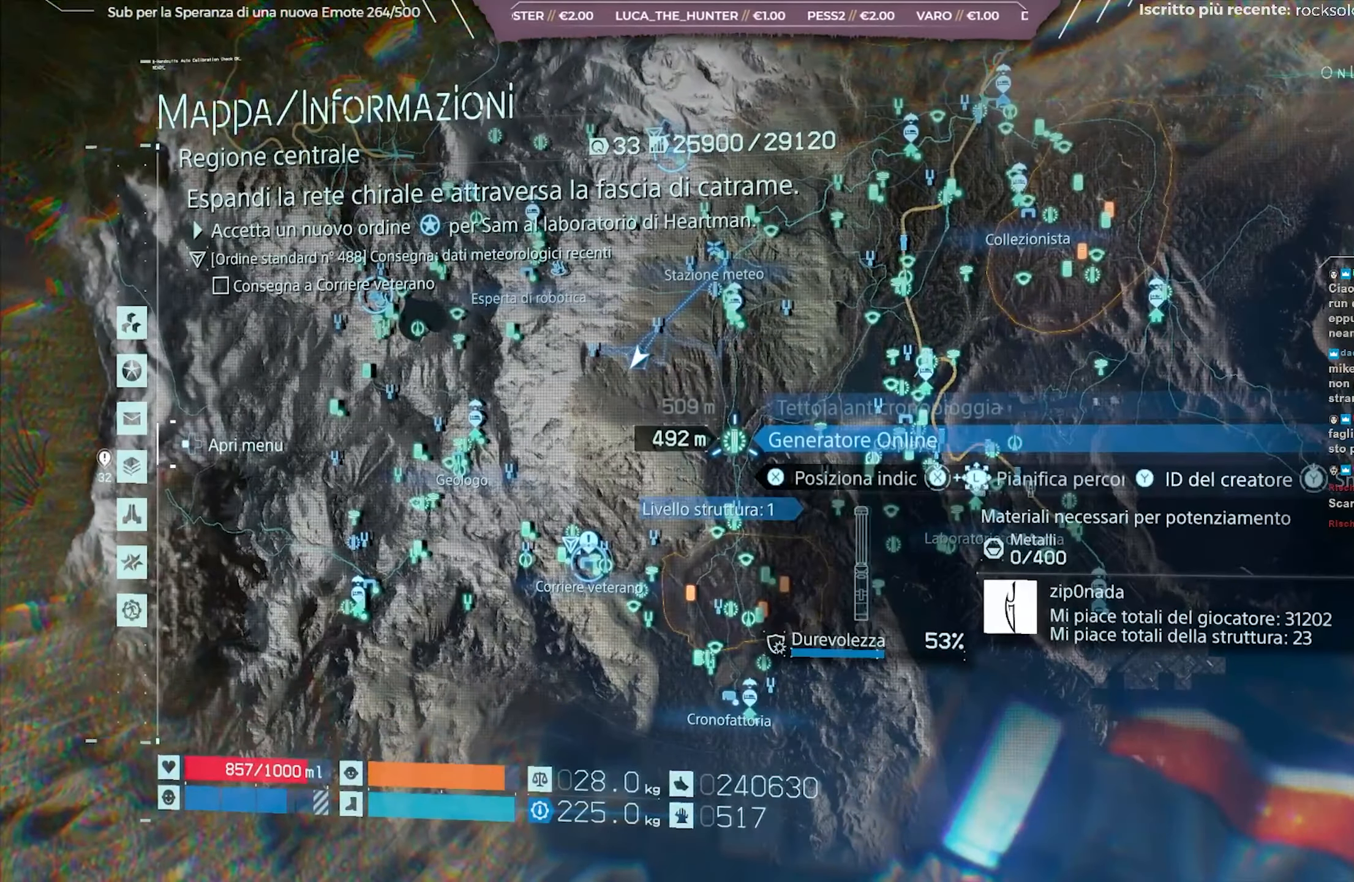
{"buttons": [], "left_stick": "down-right", "right_stick": "center", "events": [[383, "left_stick", "down-right"]]}
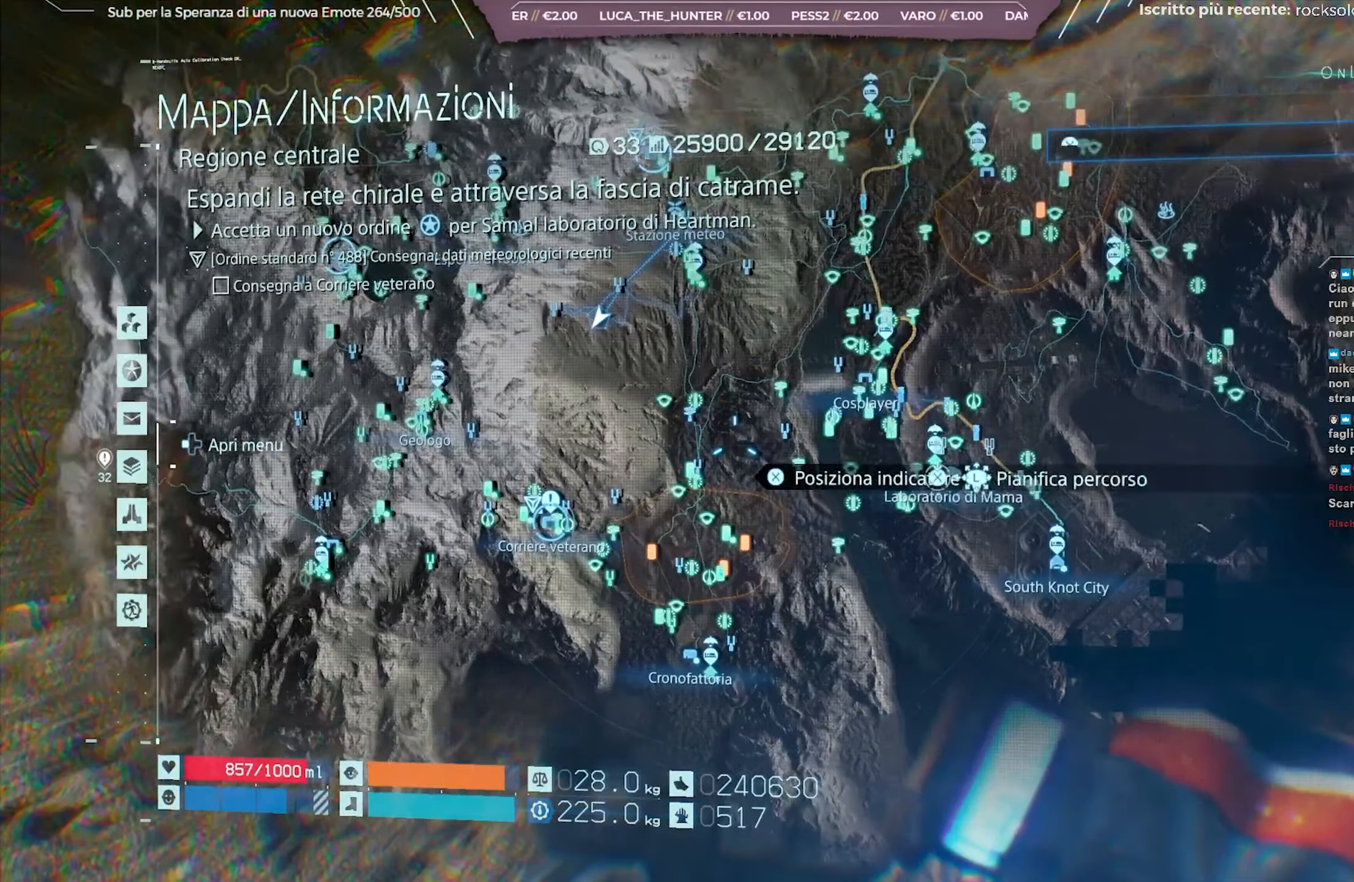
{"buttons": [], "left_stick": "center", "right_stick": "center", "events": [[17, "left_stick", "center"]]}
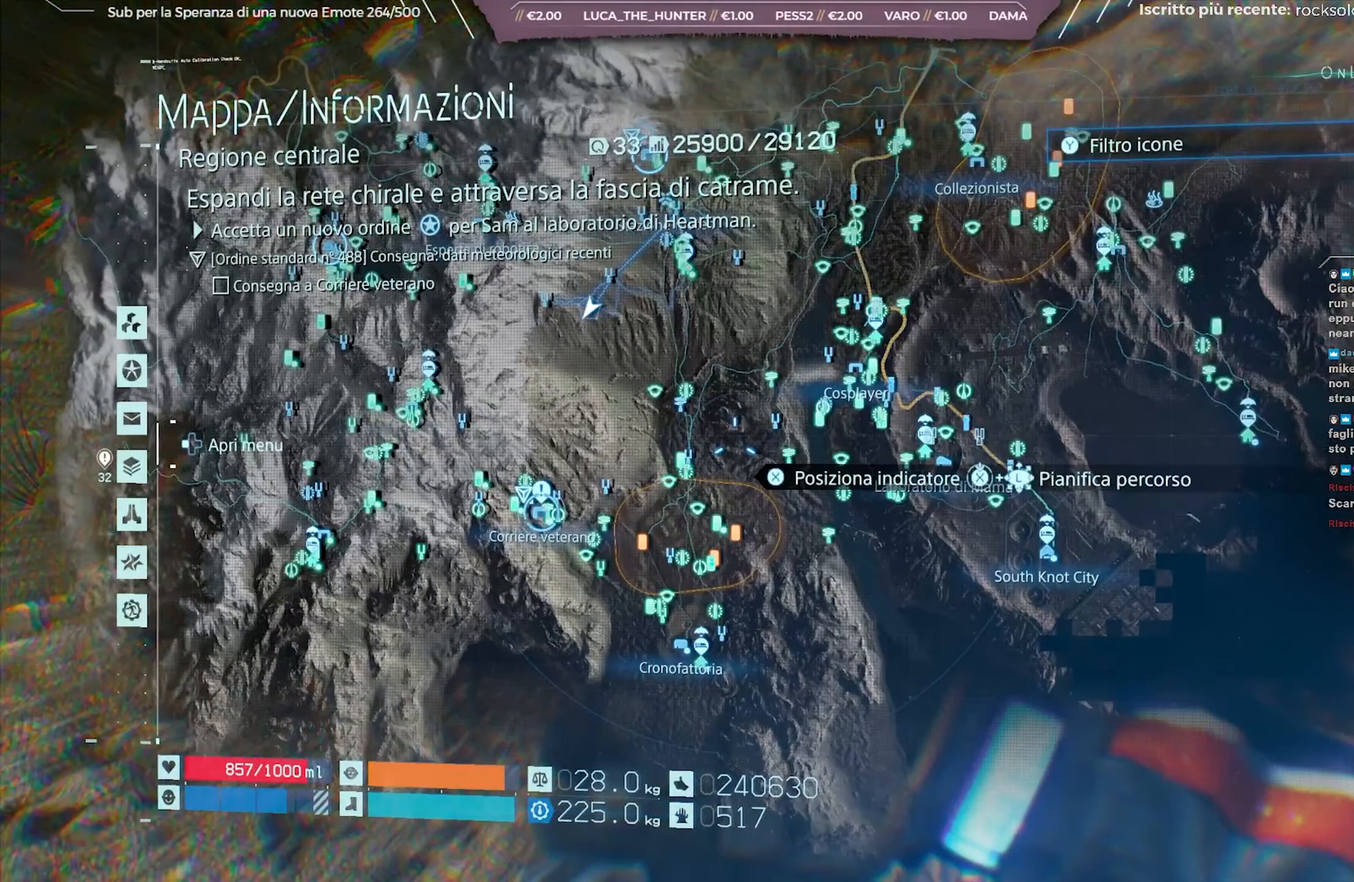
{"buttons": ["B"], "left_stick": "up", "right_stick": "center", "events": [[433, "B", "down"], [483, "left_stick", "up"]]}
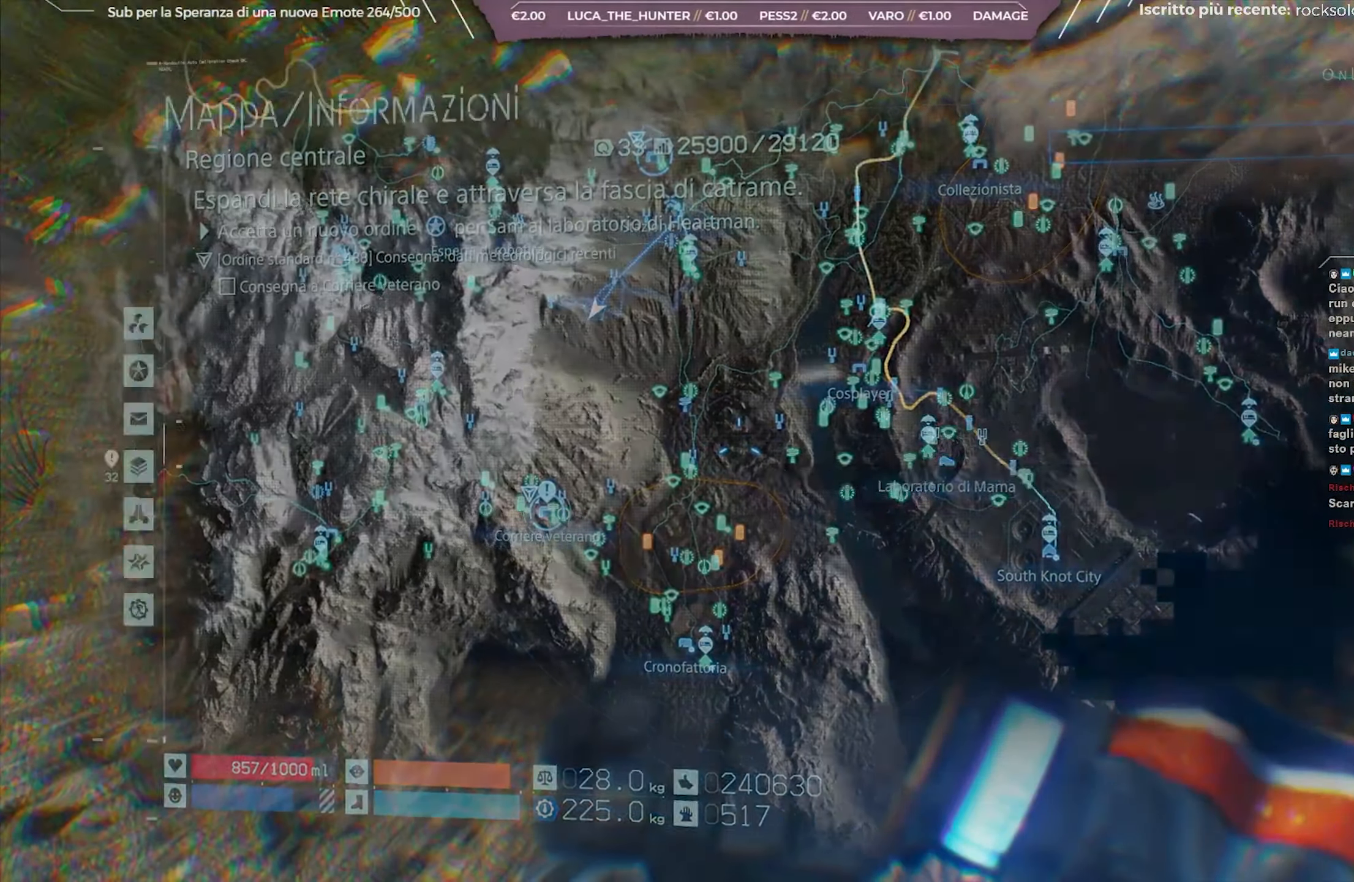
{"buttons": [], "left_stick": "up", "right_stick": "left", "events": [[33, "B", "up"], [367, "right_stick", "left"]]}
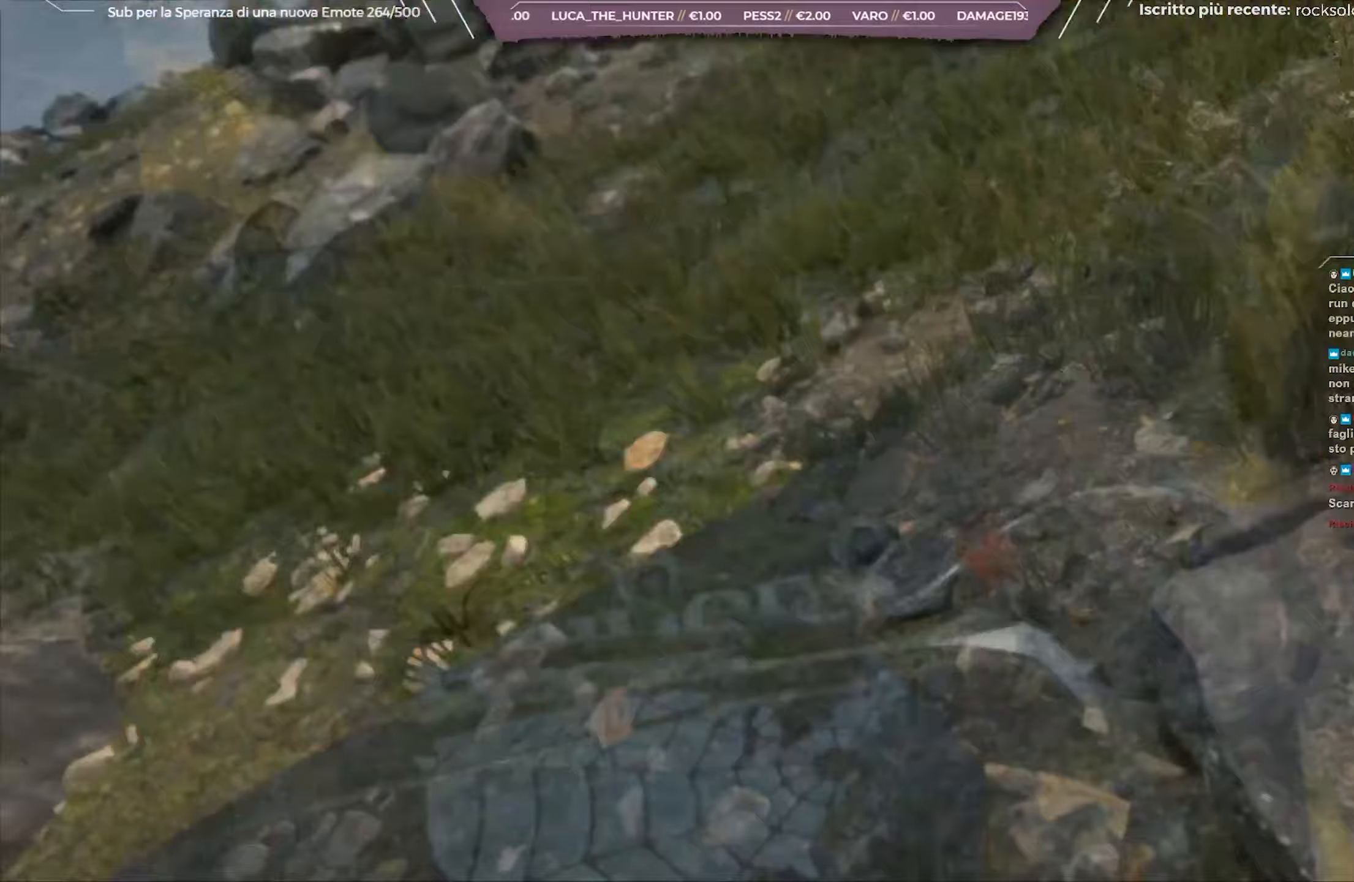
{"buttons": [], "left_stick": "up", "right_stick": "down-left", "events": [[67, "right_stick", "center"], [467, "right_stick", "down-left"]]}
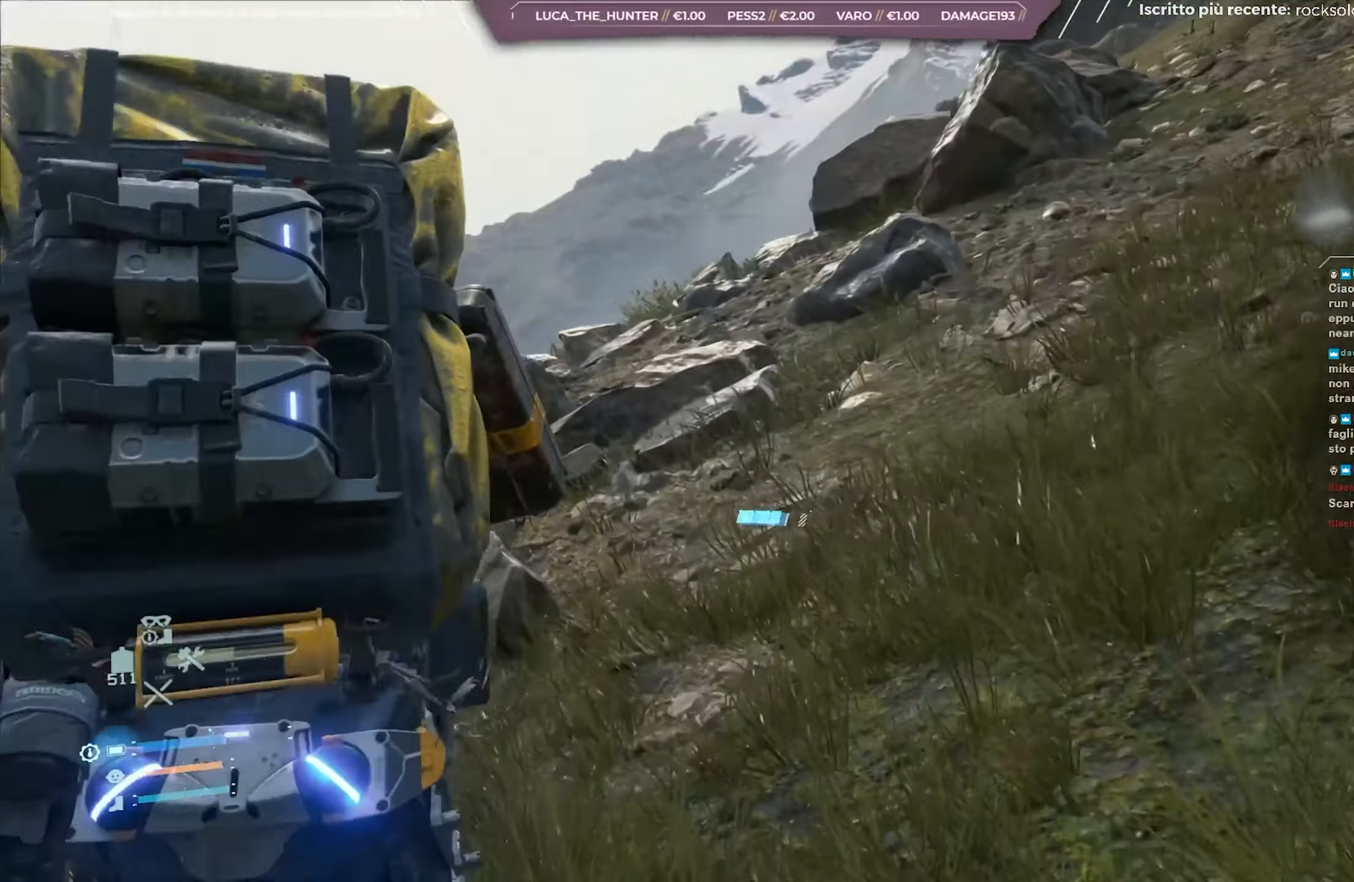
{"buttons": ["A"], "left_stick": "up-left", "right_stick": "center", "events": [[83, "right_stick", "center"], [167, "A", "down"], [467, "left_stick", "up-left"]]}
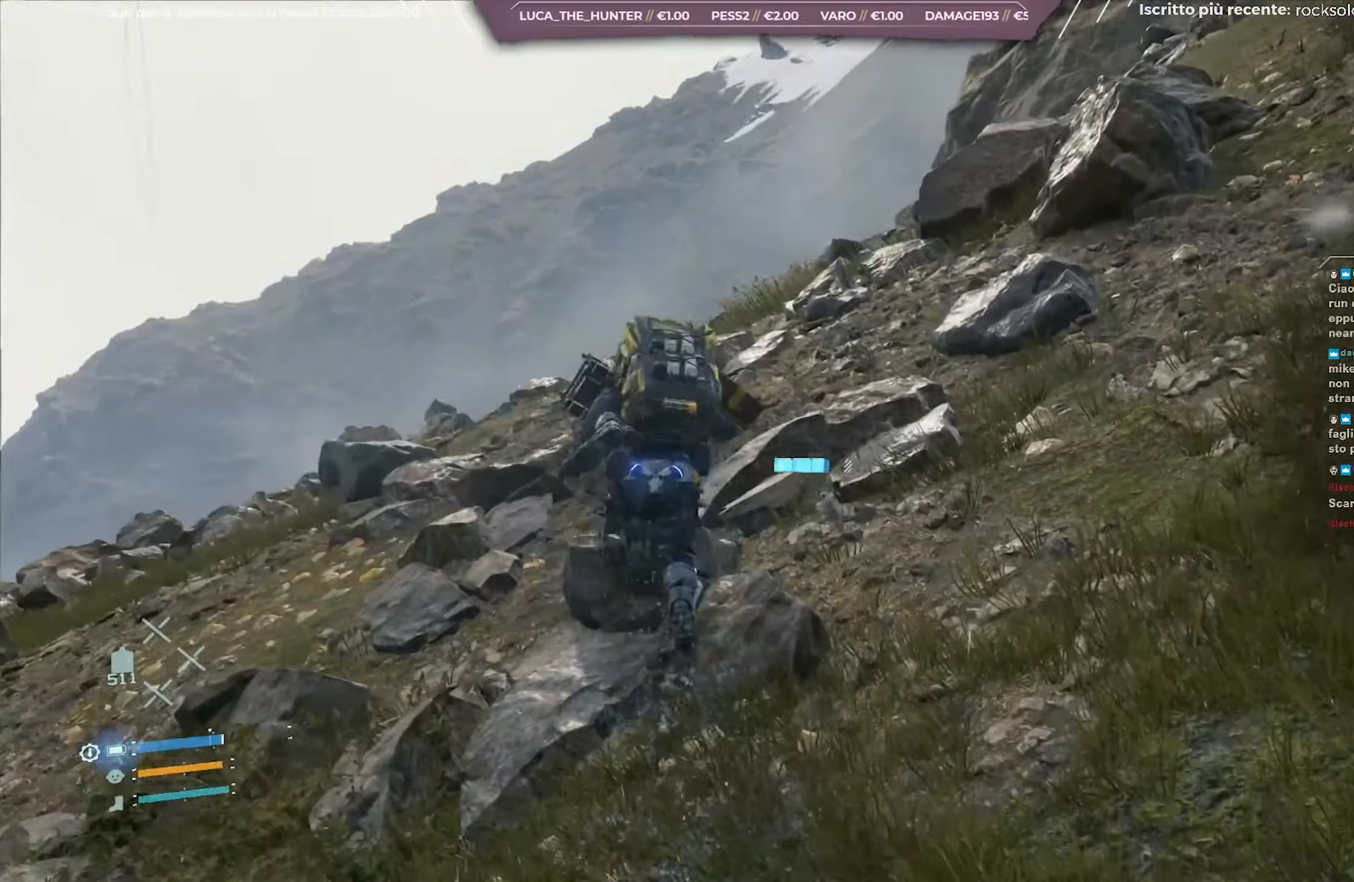
{"buttons": [], "left_stick": "up-left", "right_stick": "center", "events": [[400, "A", "up"]]}
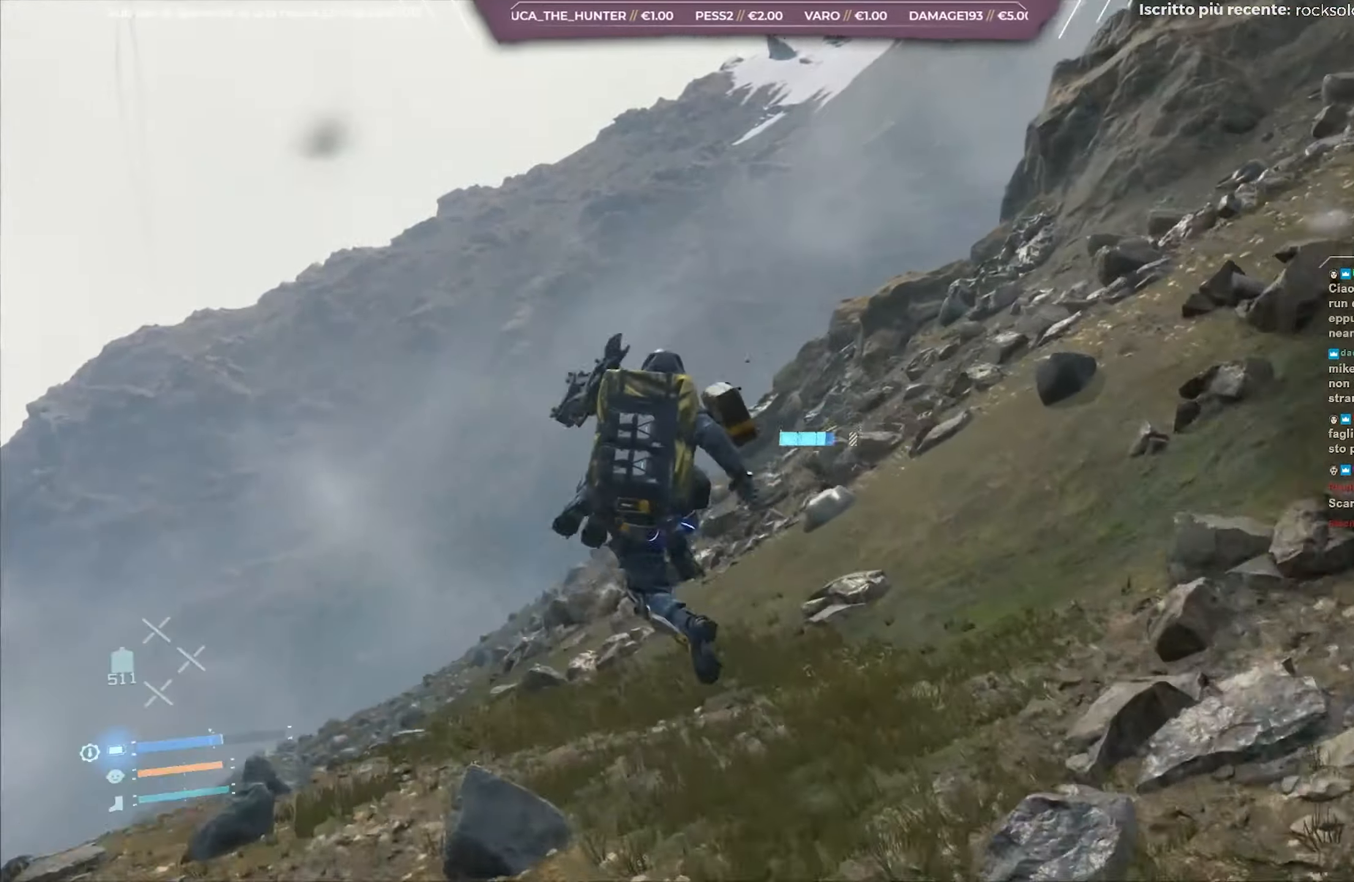
{"buttons": ["L2", "R2"], "left_stick": "up-left", "right_stick": "center", "events": [[17, "right_stick", "down"], [33, "L2", "down"], [50, "R2", "down"], [150, "right_stick", "down-left"], [317, "right_stick", "center"]]}
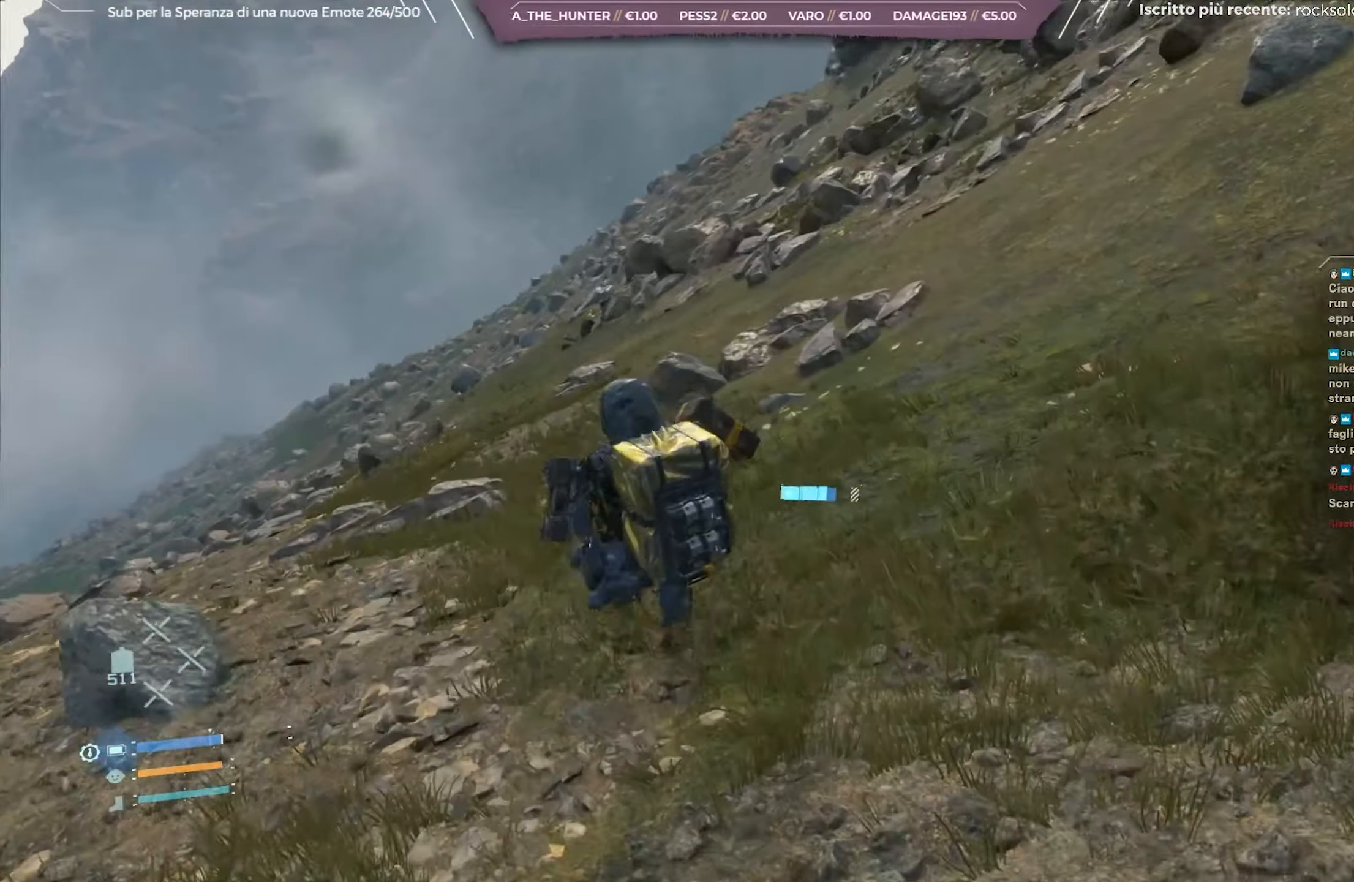
{"buttons": [], "left_stick": "up", "right_stick": "center", "events": [[83, "R2", "up"], [117, "L2", "up"], [150, "right_stick", "up-left"], [400, "right_stick", "center"], [500, "left_stick", "up"]]}